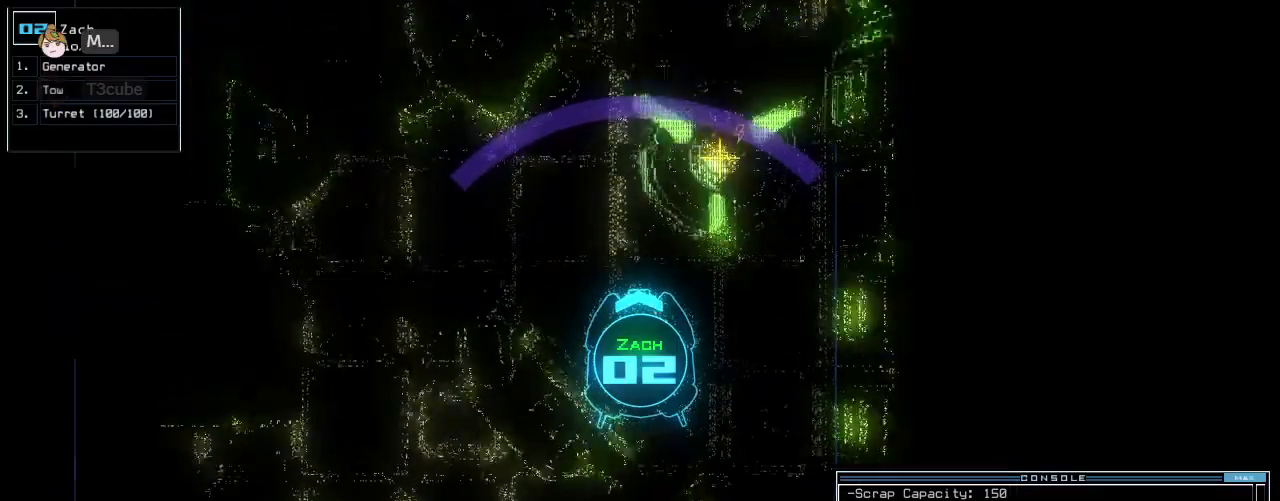
Gameplay with keyboard; each line is a JSON object with the keys held at the frame after it. "events" lists presses ("down") and releases ("up") of ".", "0", "1", "2", "3", "4", "5", "6", "7", "8", "9", "a", "b", "backspace", "c", "caps_lock", "comma", "ctrl_l", "ctrl_r", "d", "down", "e", "equals", "escape", "f", "f10", "h", "i", "j", "k", "l", "left", "m", "minus", "n", "o", "p", "q", "quote", "r", "return", "right", "s", "semicolon", "shift_l", "shift_r", "space", "t", "tab", "tilde", "u", "up", "v", "w", "x", "y" and "z" between this image and that frame as [ms after this image, input, new state], when the widget could be followed in between. No other keys are recorded. Mouse input is not recorded. Not read: g.
{"keys": [], "events": [[83, "e", "up"], [292, "return", "down"], [333, "up", "up"], [354, "return", "up"], [438, "space", "down"], [500, "space", "up"]]}
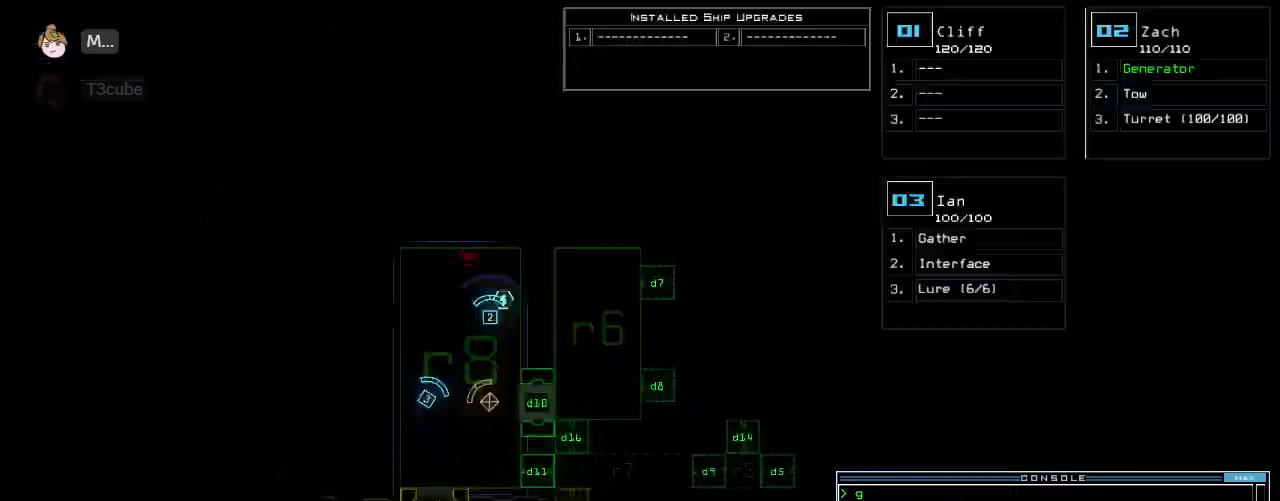
{"keys": [], "events": []}
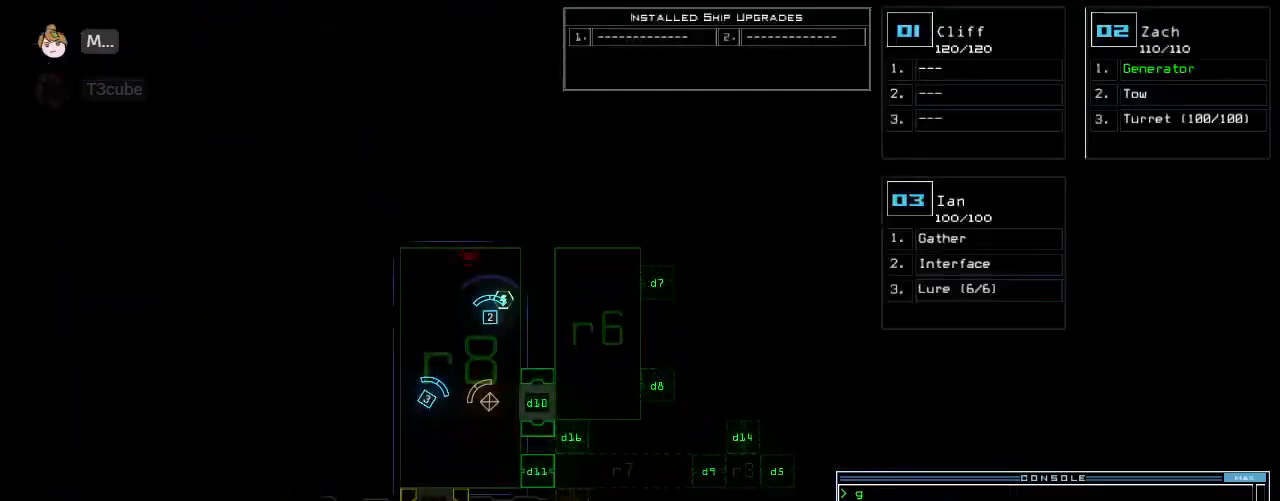
{"keys": [], "events": []}
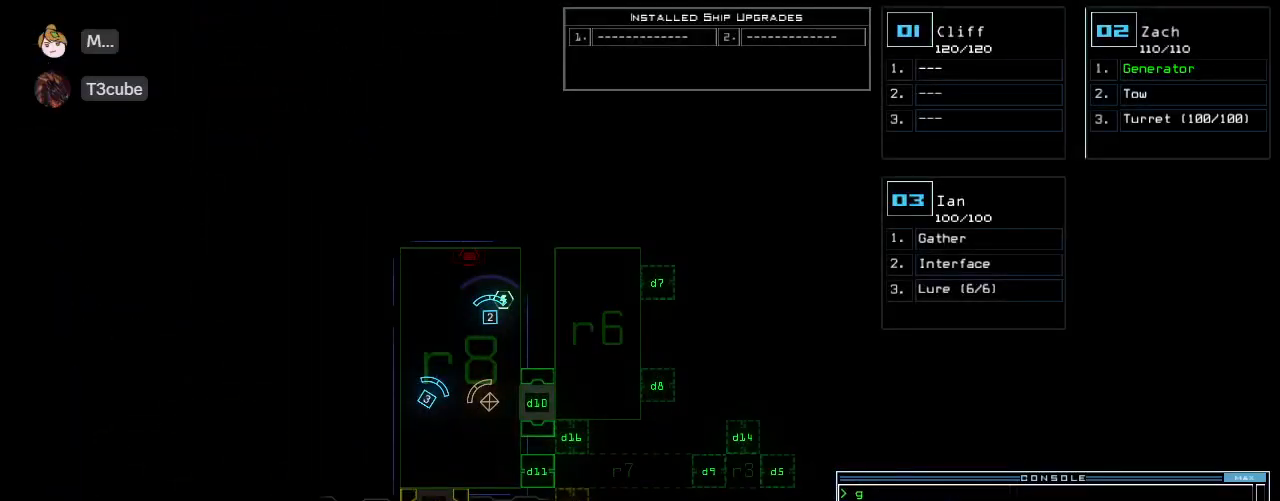
{"keys": ["left", "up"], "events": [[396, "1", "down"], [417, "left", "down"], [417, "up", "down"], [438, "1", "up"]]}
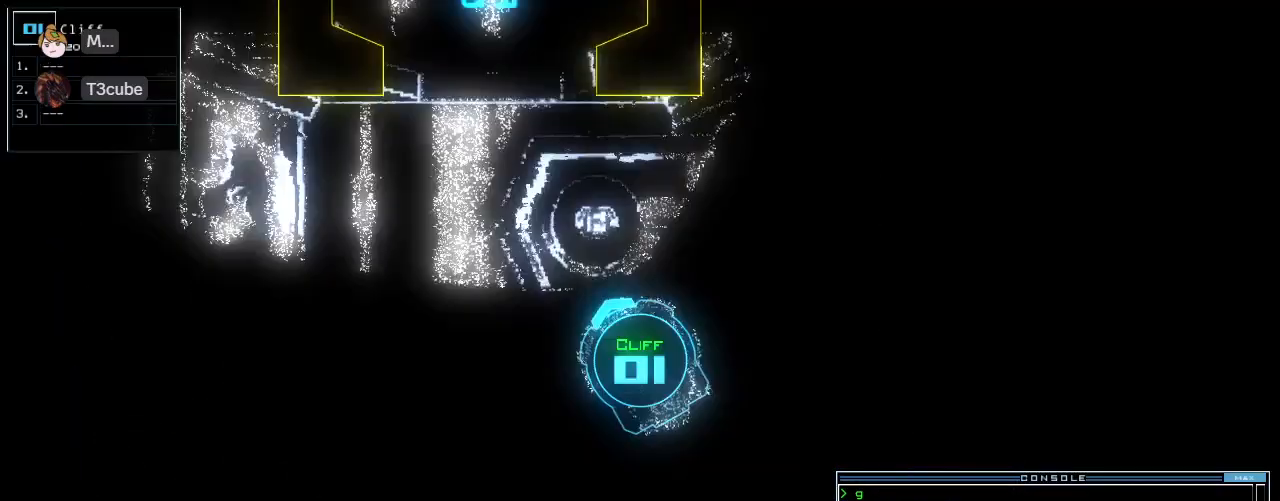
{"keys": ["up"], "events": [[188, "left", "up"], [271, "right", "down"], [438, "right", "up"]]}
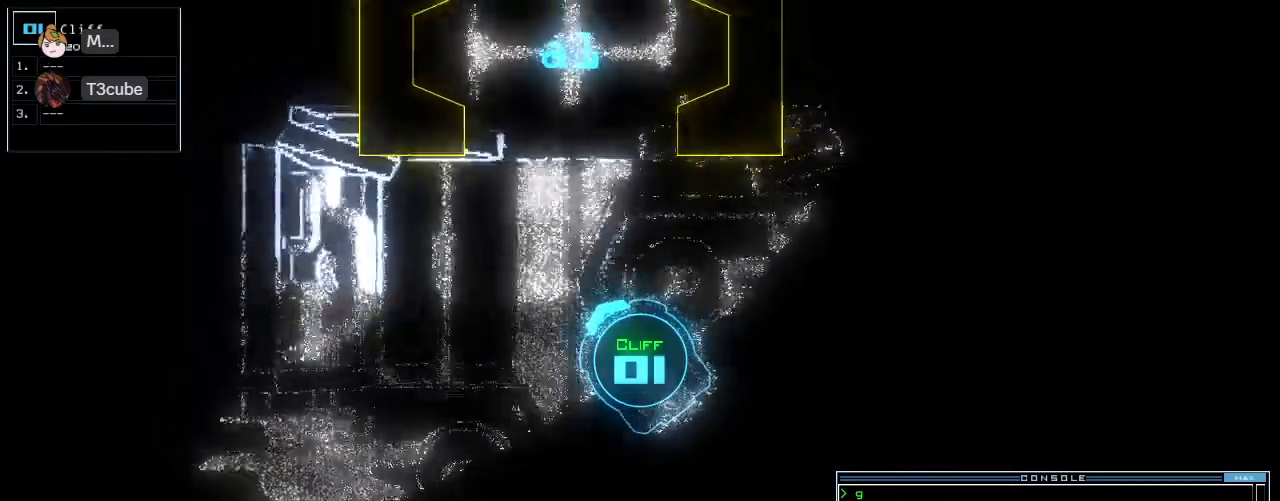
{"keys": ["up"], "events": [[125, "right", "down"], [250, "right", "up"]]}
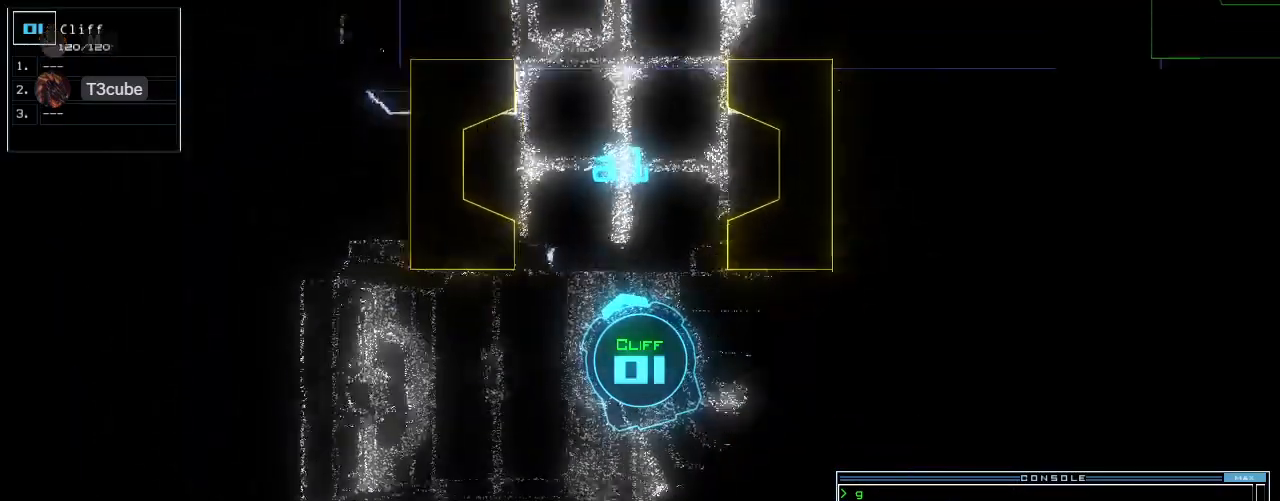
{"keys": ["up"]}
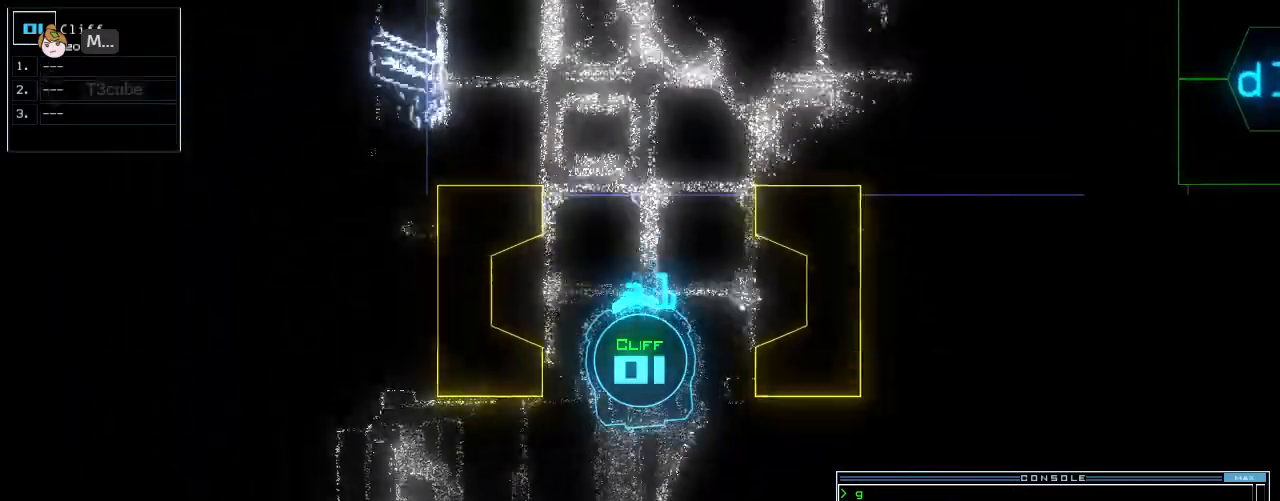
{"keys": ["up"], "events": [[125, "right", "down"], [229, "right", "up"]]}
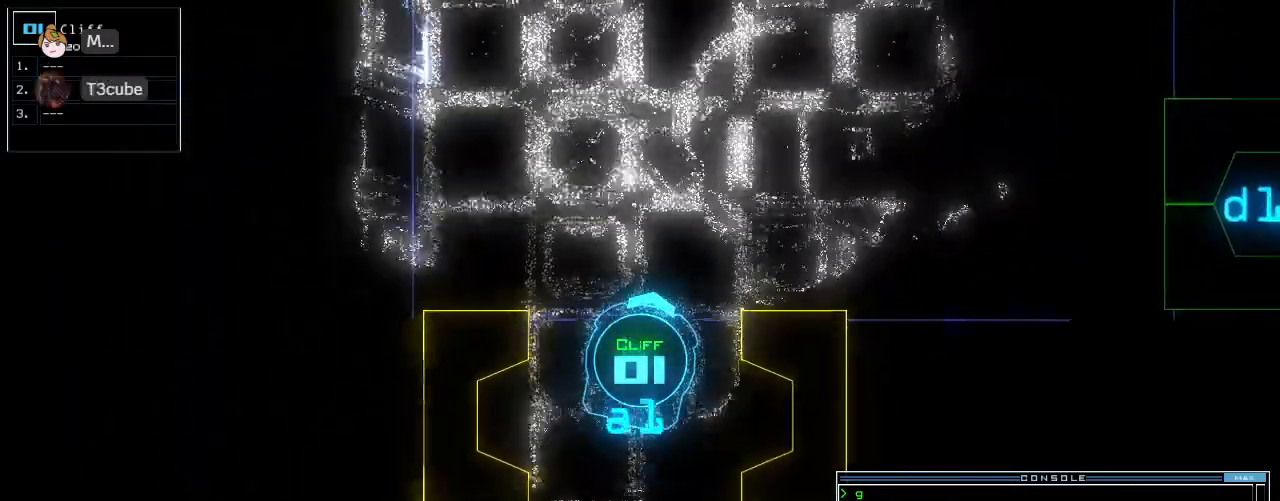
{"keys": ["up"], "events": [[188, "right", "down"], [271, "right", "up"], [354, "right", "down"], [438, "right", "up"]]}
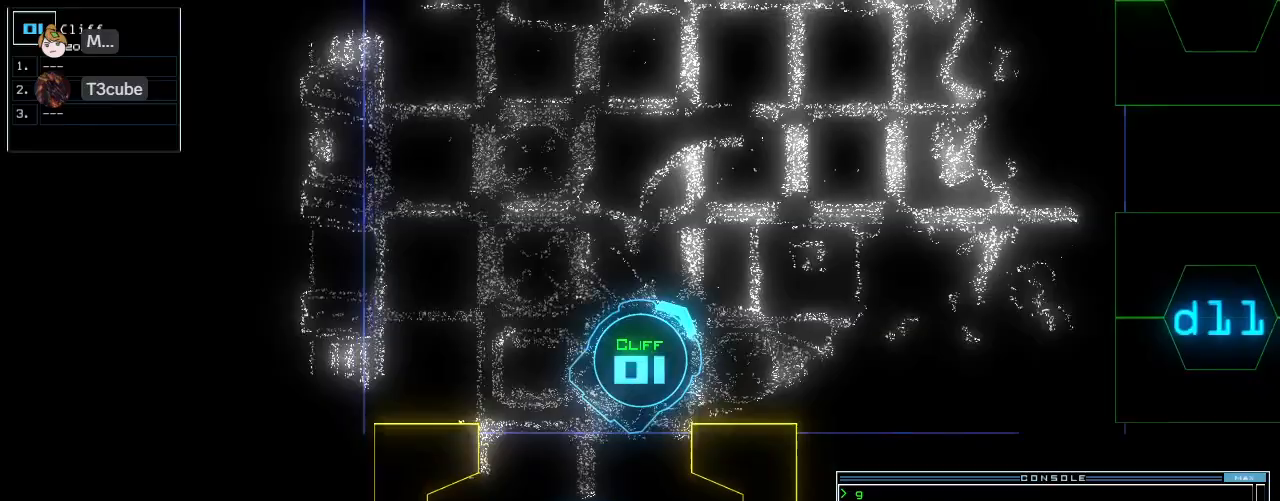
{"keys": ["a", "up", "w"], "events": [[83, "right", "down"], [146, "right", "up"], [271, "s", "down"], [312, "s", "up"], [417, "w", "down"], [458, "a", "down"]]}
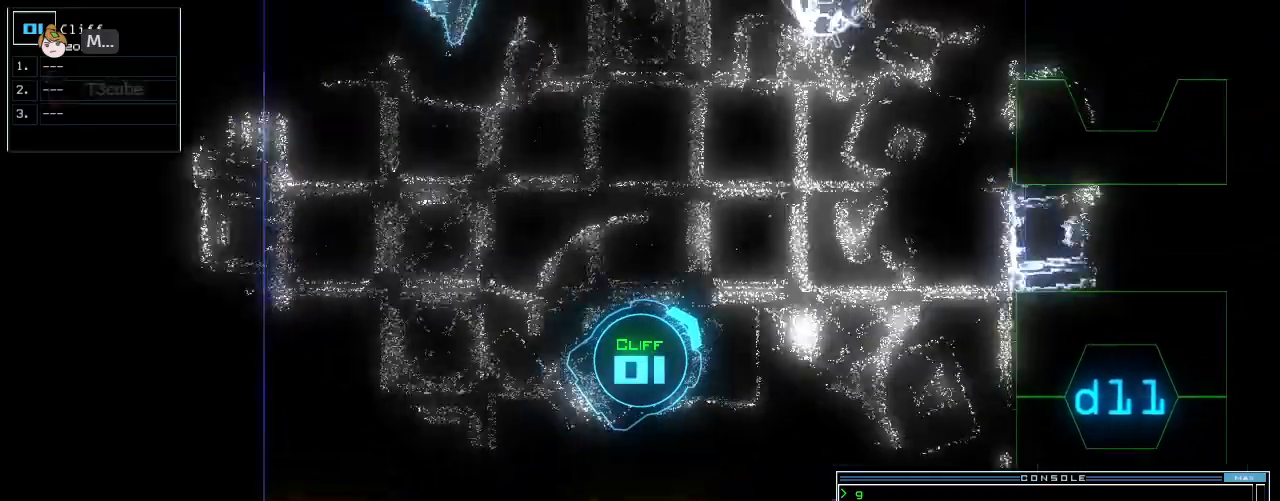
{"keys": ["up"], "events": [[21, "w", "up"], [62, "a", "up"], [229, "left", "down"], [292, "left", "up"], [396, "left", "down"], [438, "left", "up"]]}